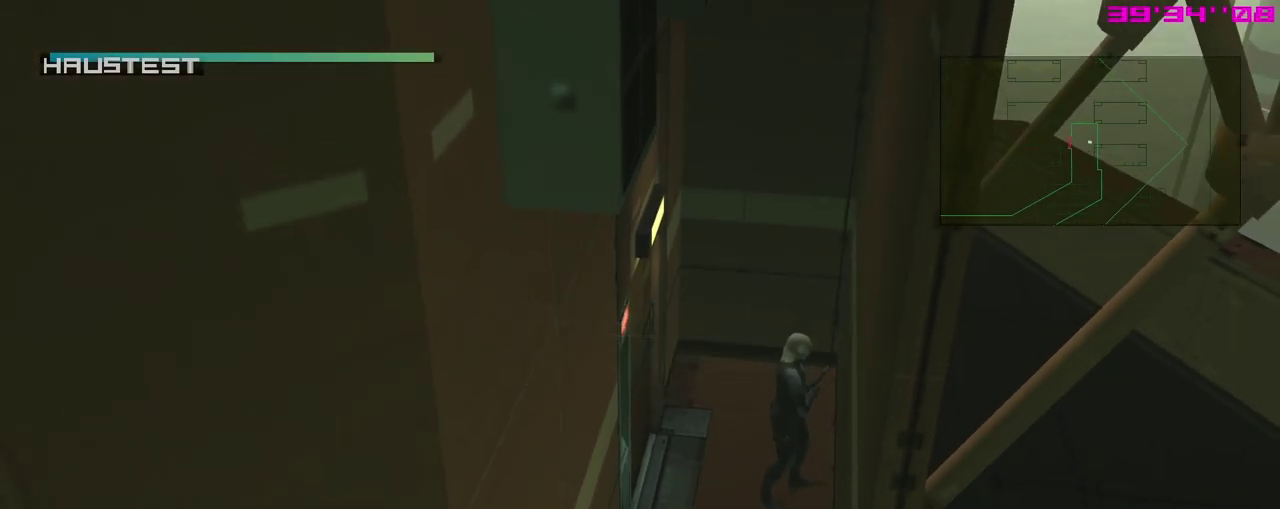
Gameplay with a controller (Xbox layout); each line is a JSON object with the inputs held at the frame after it (dt_ms = milliseconds from this image to that frame). "events" lists button and stick changes between this image and that frame as [ms after this image, input, new state], when the widget could be followed in between. Not read: right_stick.
{"dt_ms": 500, "buttons": ["R1"], "left_stick": "right", "events": [[133, "R1", "down"], [433, "left_stick", "right"]]}
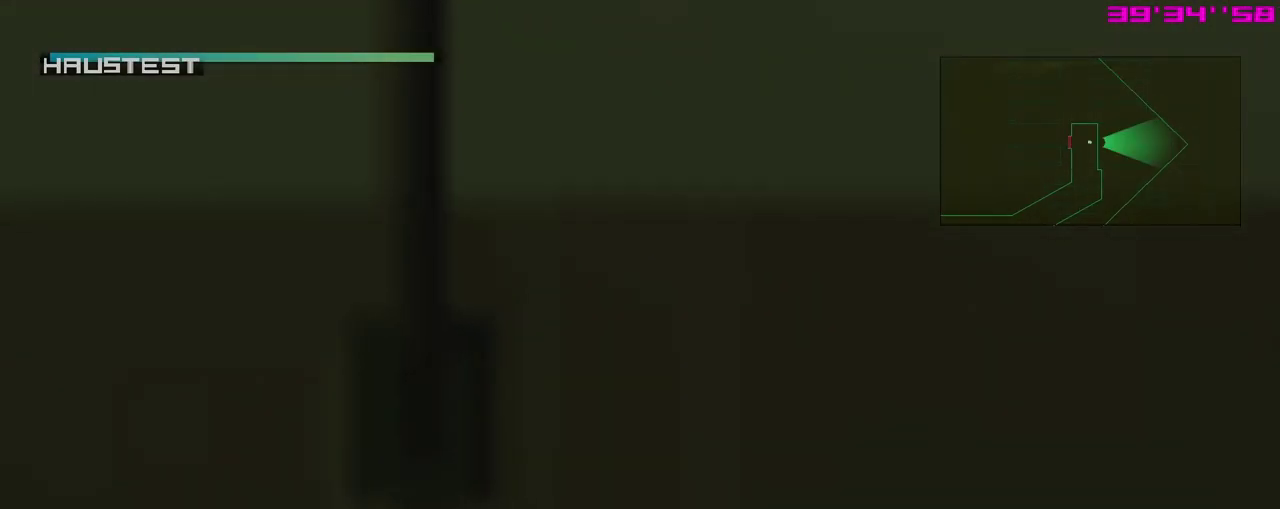
{"dt_ms": 500, "buttons": ["R1"], "left_stick": "right", "events": []}
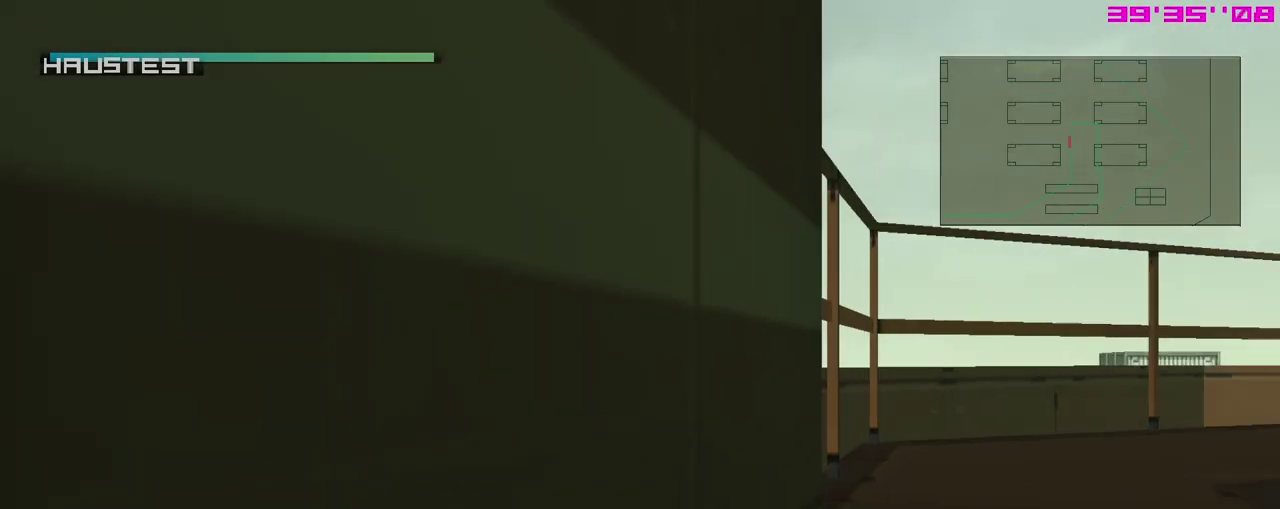
{"dt_ms": 300, "buttons": ["R1"], "left_stick": "center", "events": [[250, "left_stick", "center"]]}
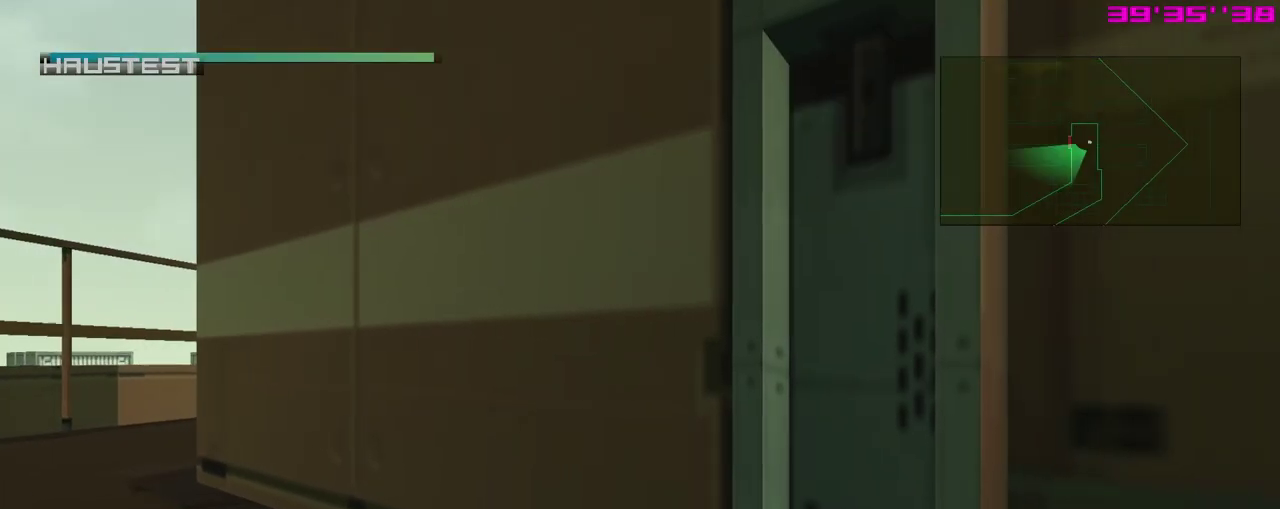
{"dt_ms": 400, "buttons": [], "left_stick": "center", "events": [[283, "R1", "up"]]}
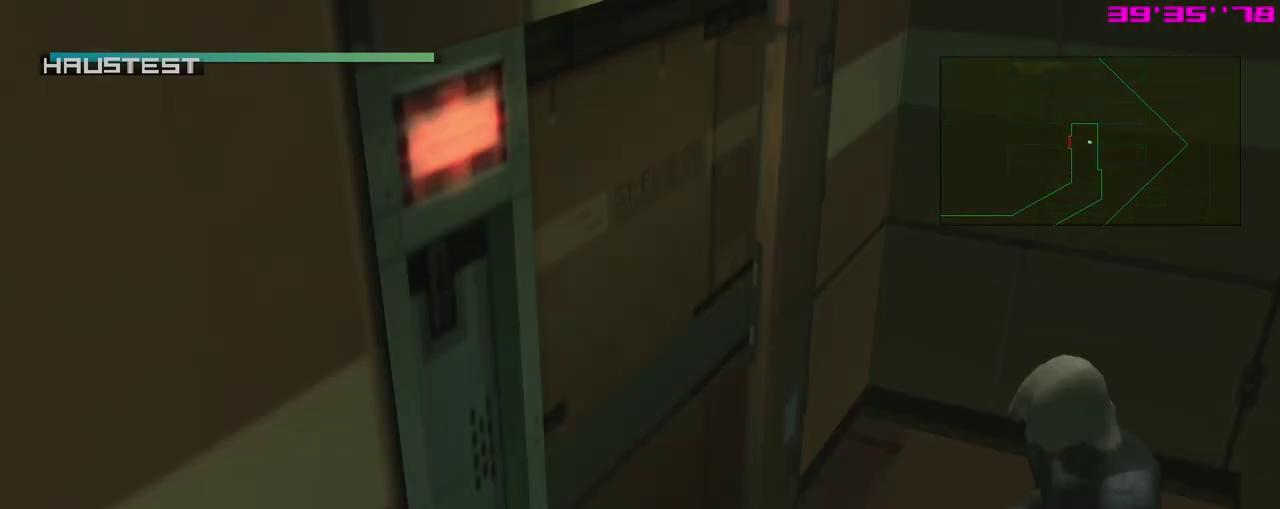
{"dt_ms": 300, "buttons": [], "left_stick": "center", "events": []}
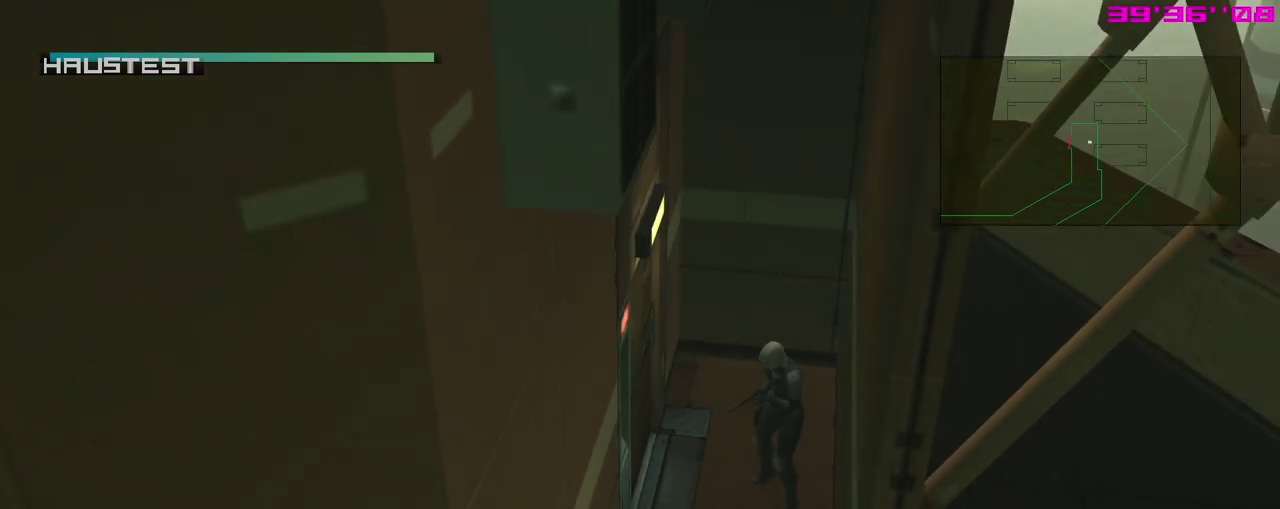
{"dt_ms": 400, "buttons": ["R1"], "left_stick": "center", "events": [[333, "R1", "down"]]}
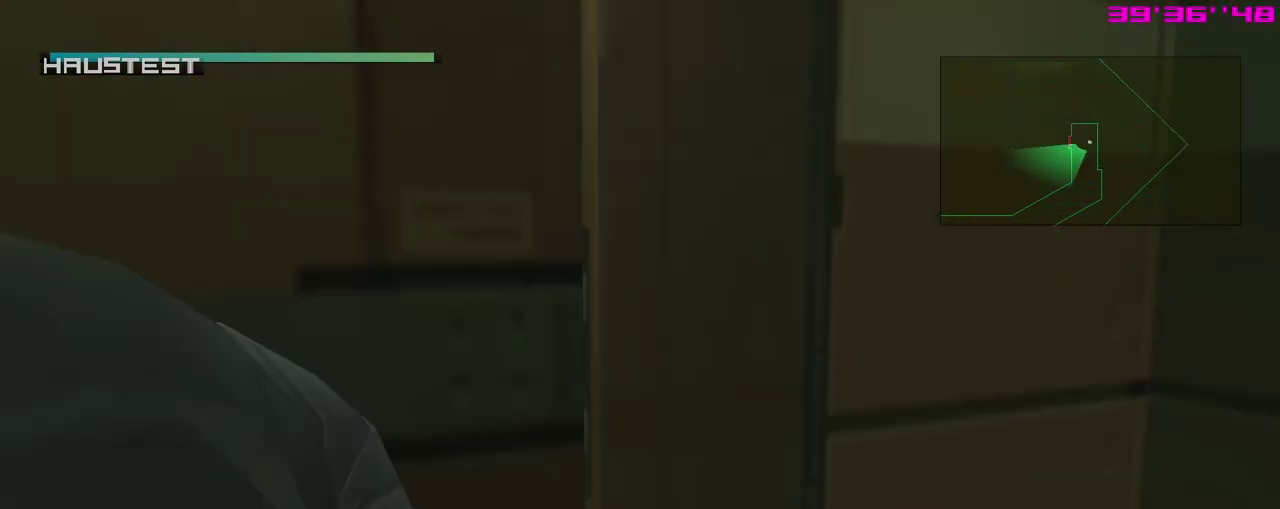
{"dt_ms": 400, "buttons": ["R1"], "left_stick": "left", "events": [[183, "left_stick", "left"]]}
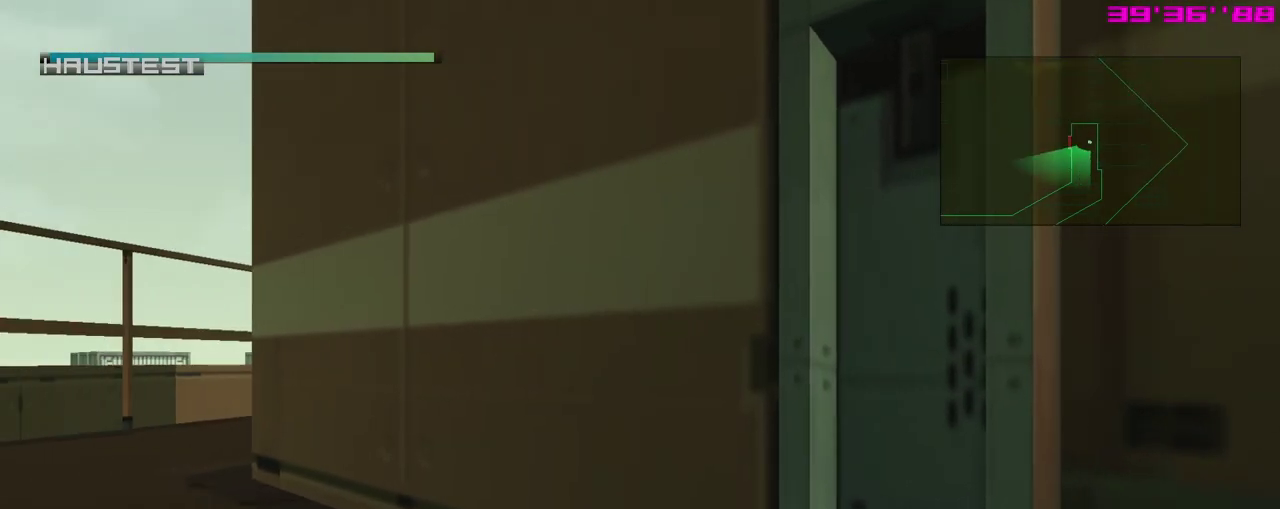
{"dt_ms": 800, "buttons": [], "left_stick": "center", "events": [[150, "left_stick", "center"], [617, "R1", "up"]]}
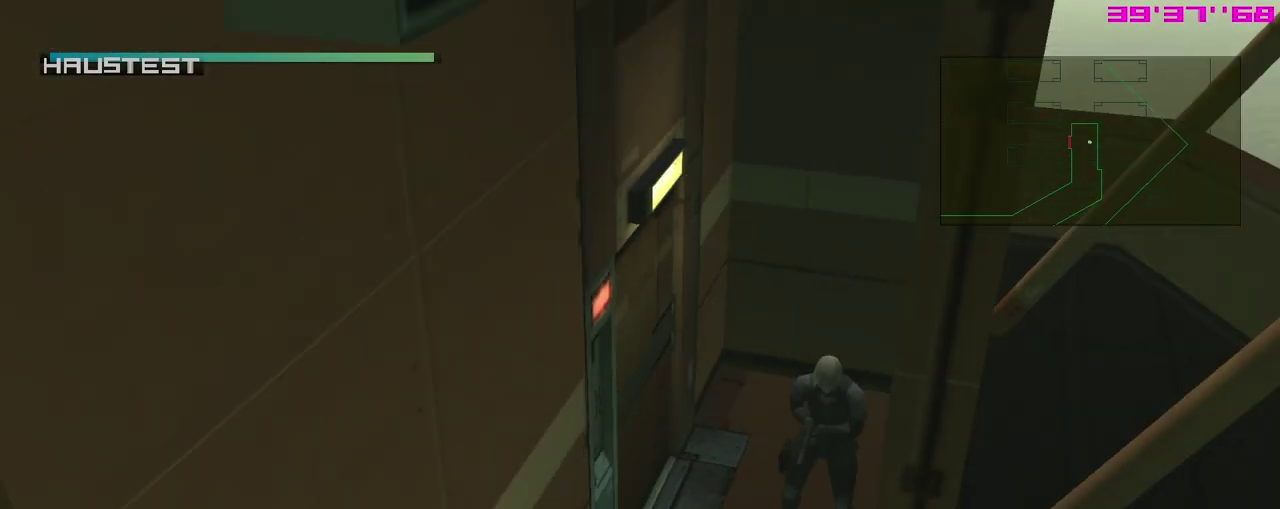
{"dt_ms": 400, "buttons": [], "left_stick": "center", "events": []}
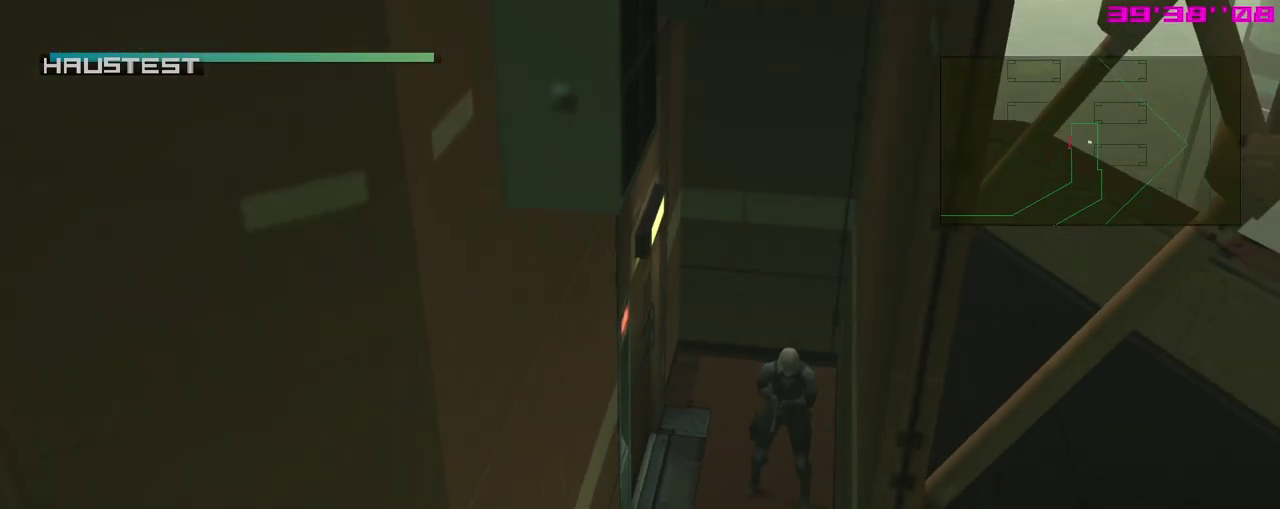
{"dt_ms": 500, "buttons": [], "left_stick": "center", "events": []}
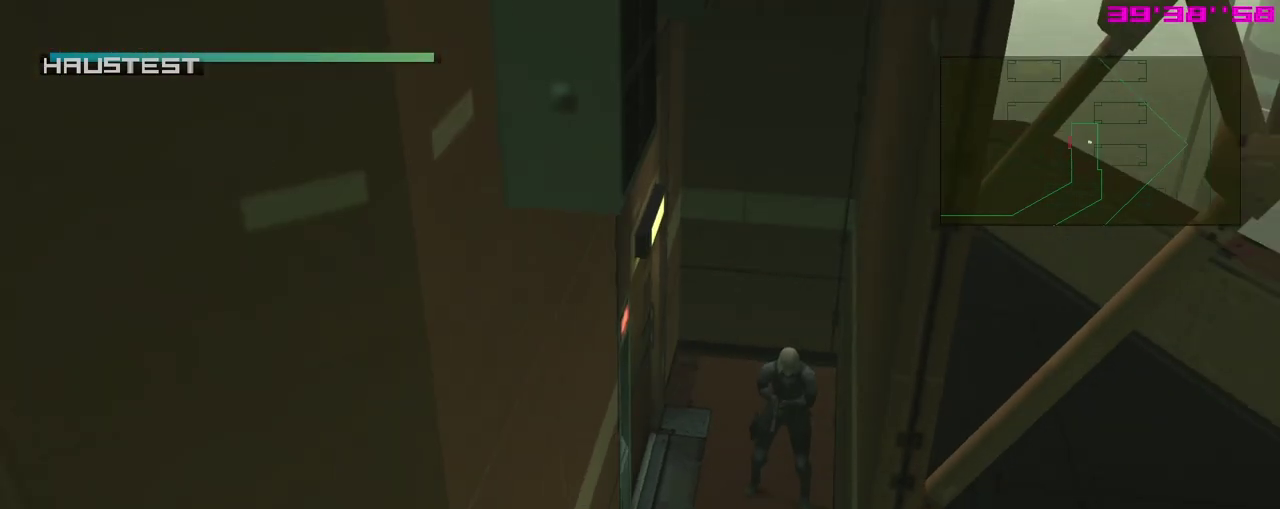
{"dt_ms": 500, "buttons": [], "left_stick": "center", "events": []}
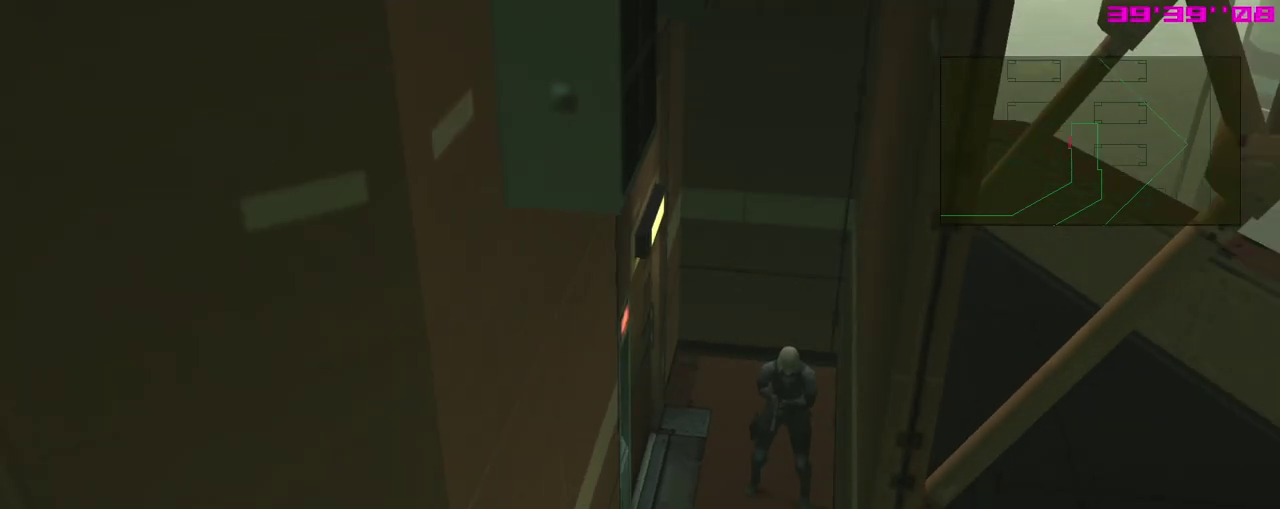
{"dt_ms": 500, "buttons": [], "left_stick": "center", "events": []}
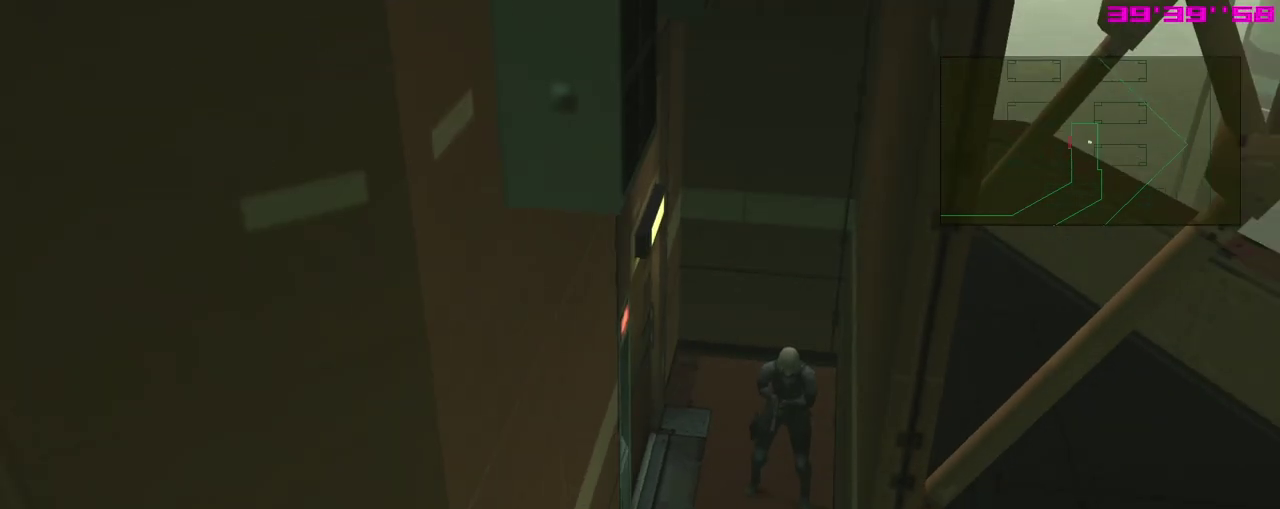
{"dt_ms": 500, "buttons": [], "left_stick": "center", "events": []}
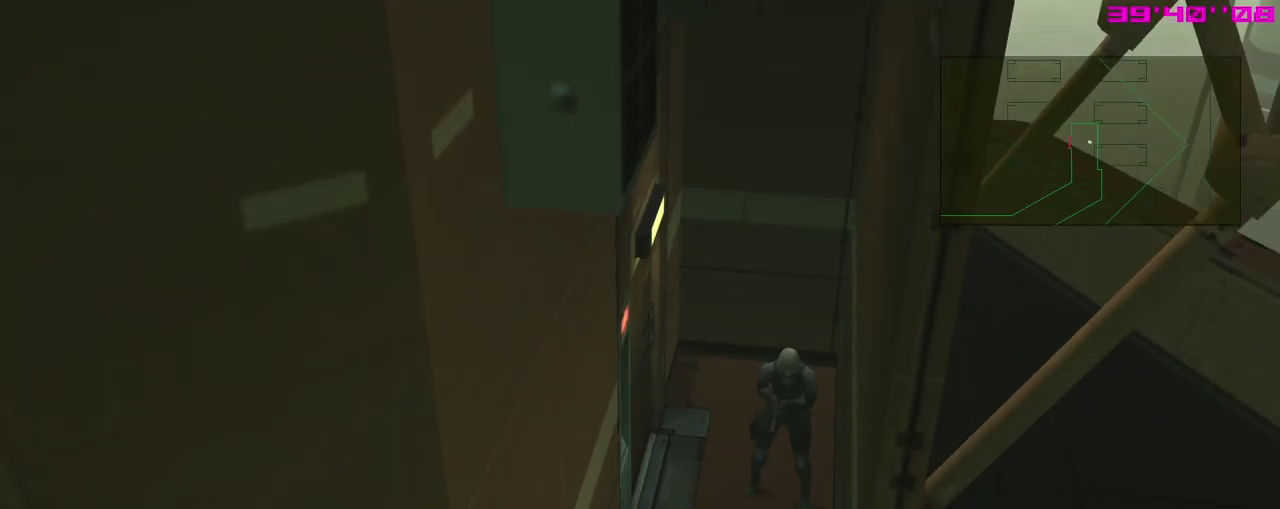
{"dt_ms": 500, "buttons": [], "left_stick": "center", "events": []}
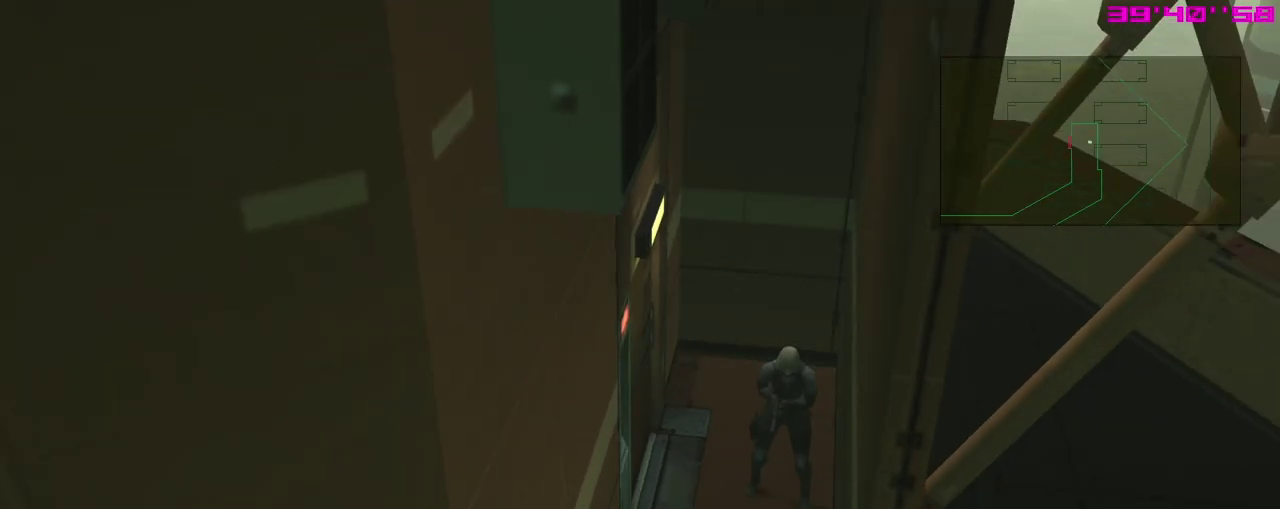
{"dt_ms": 500, "buttons": [], "left_stick": "center", "events": []}
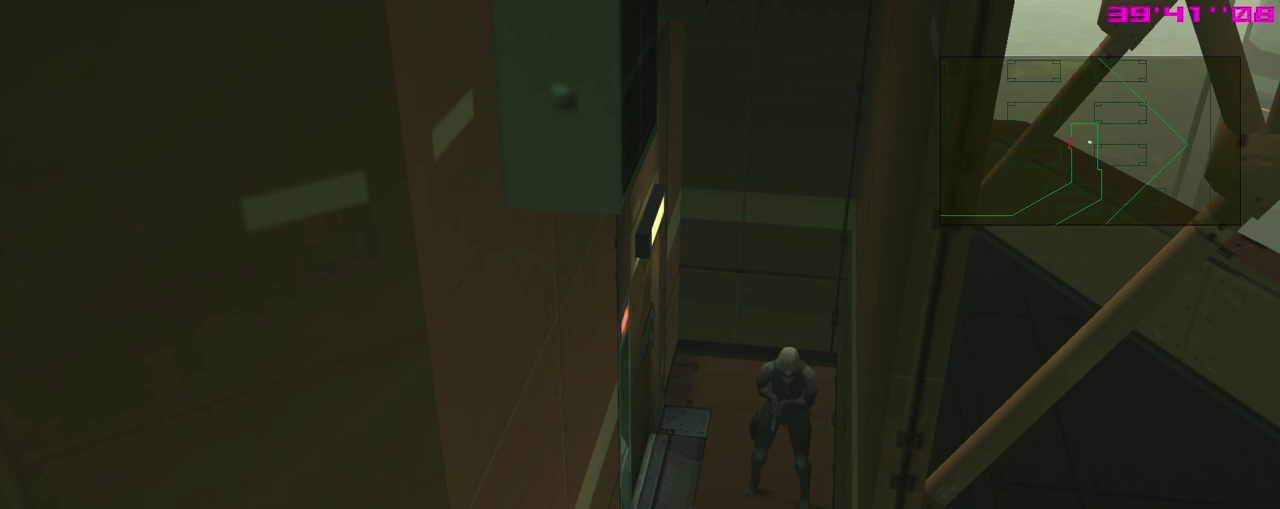
{"dt_ms": 700, "buttons": ["A", "DPAD_DOWN"], "left_stick": "center", "events": [[367, "DPAD_DOWN", "down"], [400, "A", "down"]]}
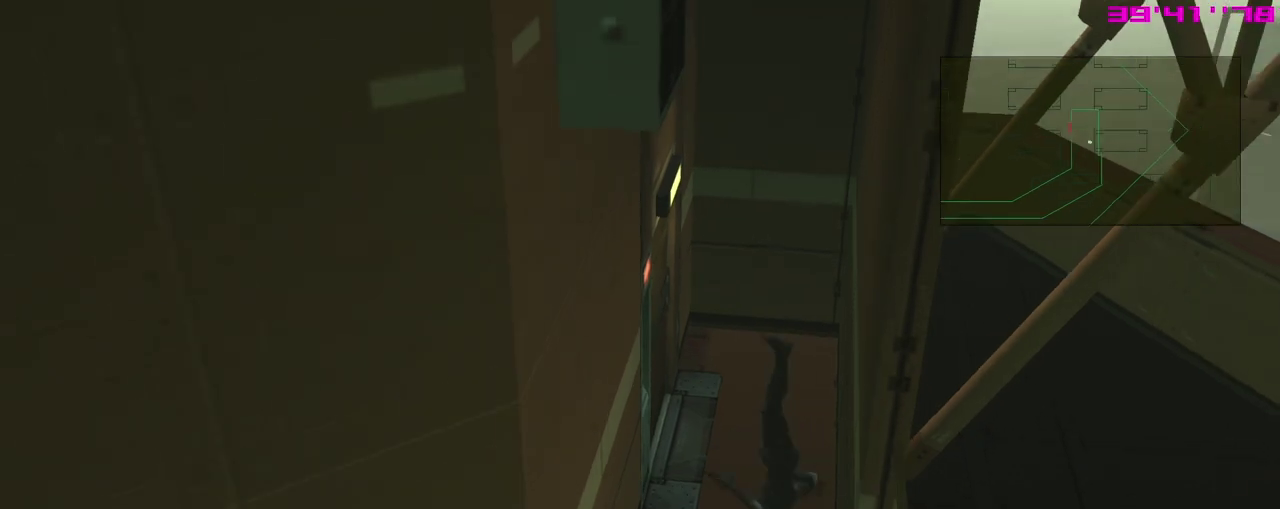
{"dt_ms": 300, "buttons": [], "left_stick": "center", "events": [[83, "DPAD_DOWN", "up"], [117, "A", "up"]]}
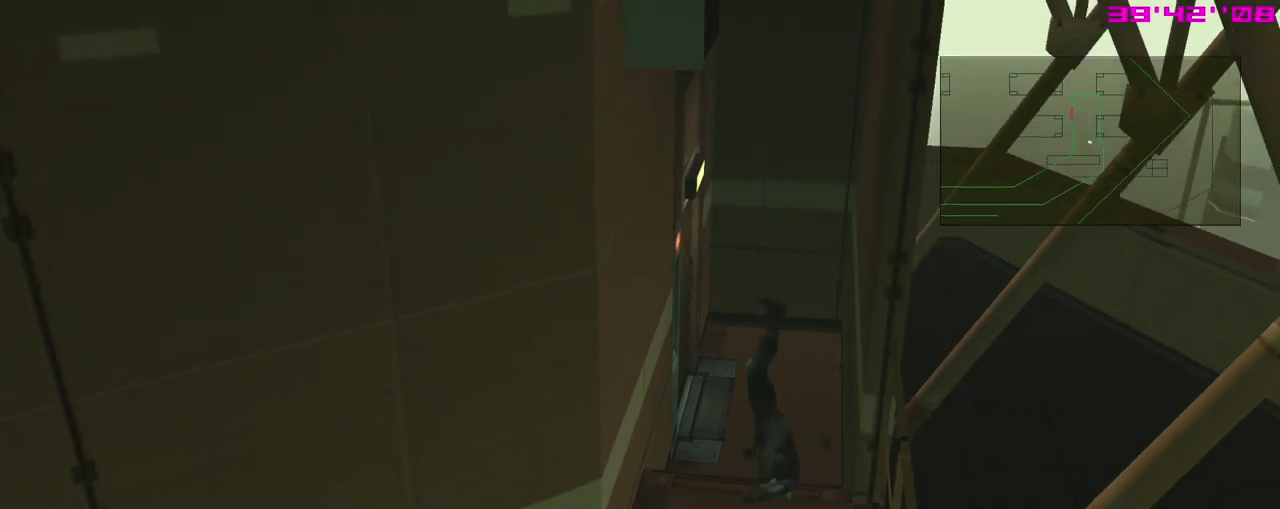
{"dt_ms": 500, "buttons": [], "left_stick": "center", "events": []}
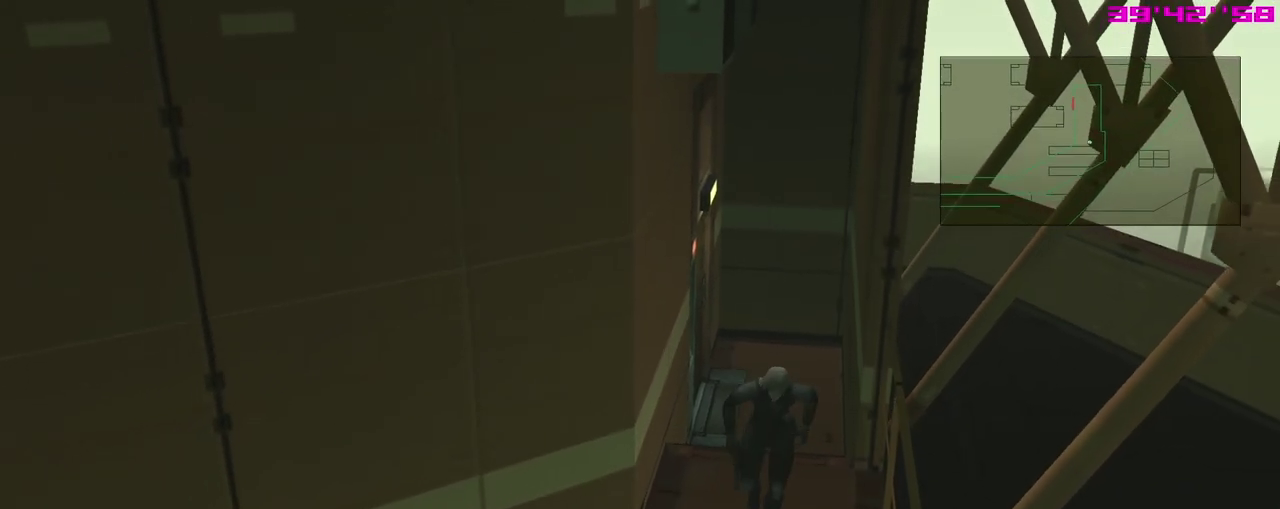
{"dt_ms": 500, "buttons": [], "left_stick": "center", "events": []}
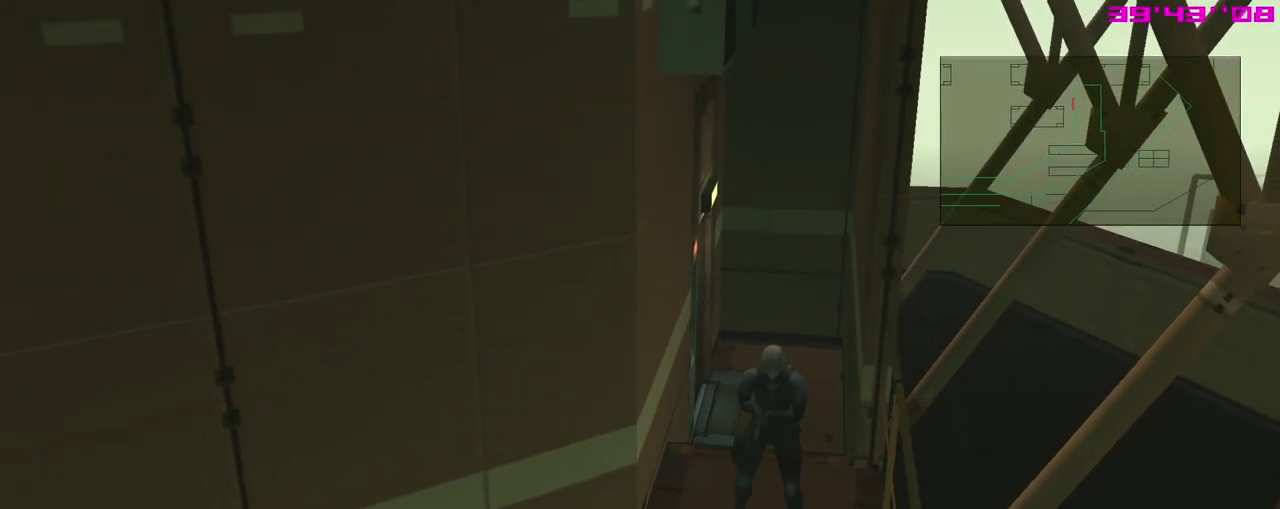
{"dt_ms": 500, "buttons": [], "left_stick": "center", "events": []}
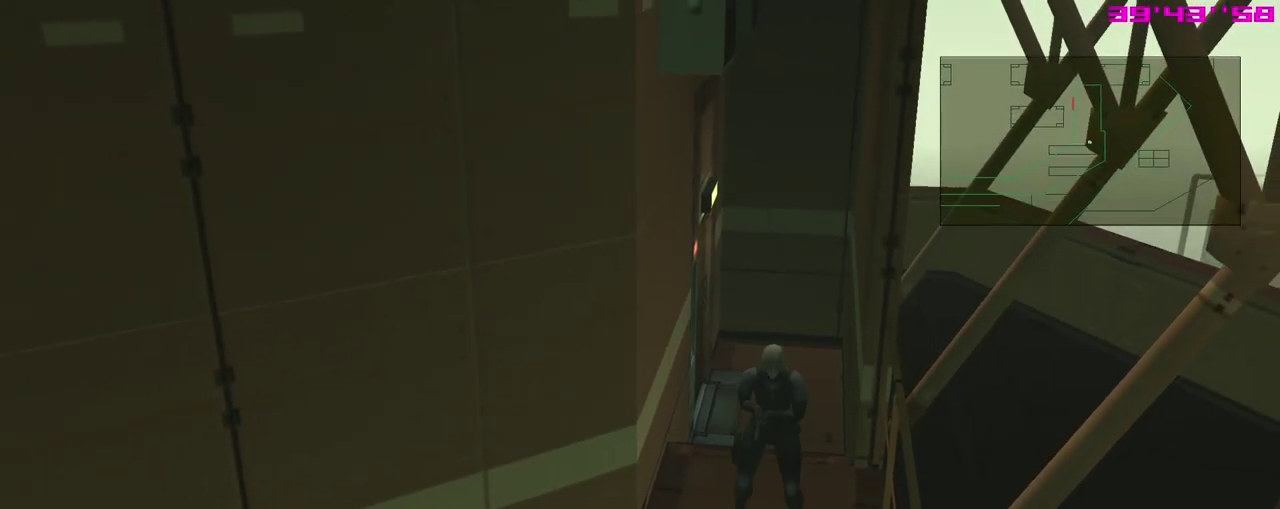
{"dt_ms": 500, "buttons": [], "left_stick": "center", "events": []}
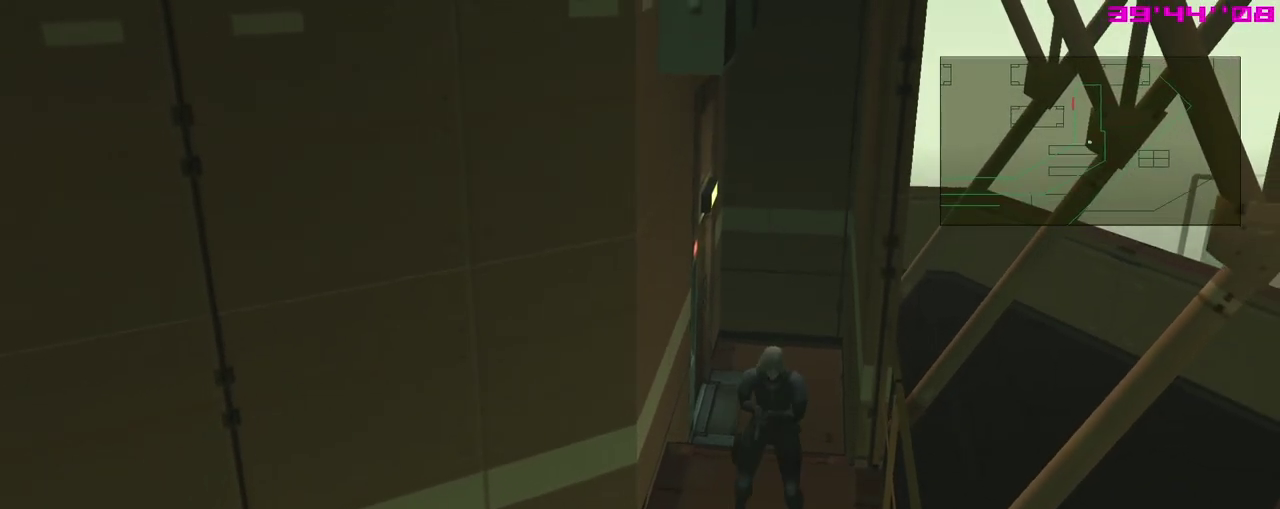
{"dt_ms": 500, "buttons": [], "left_stick": "center", "events": []}
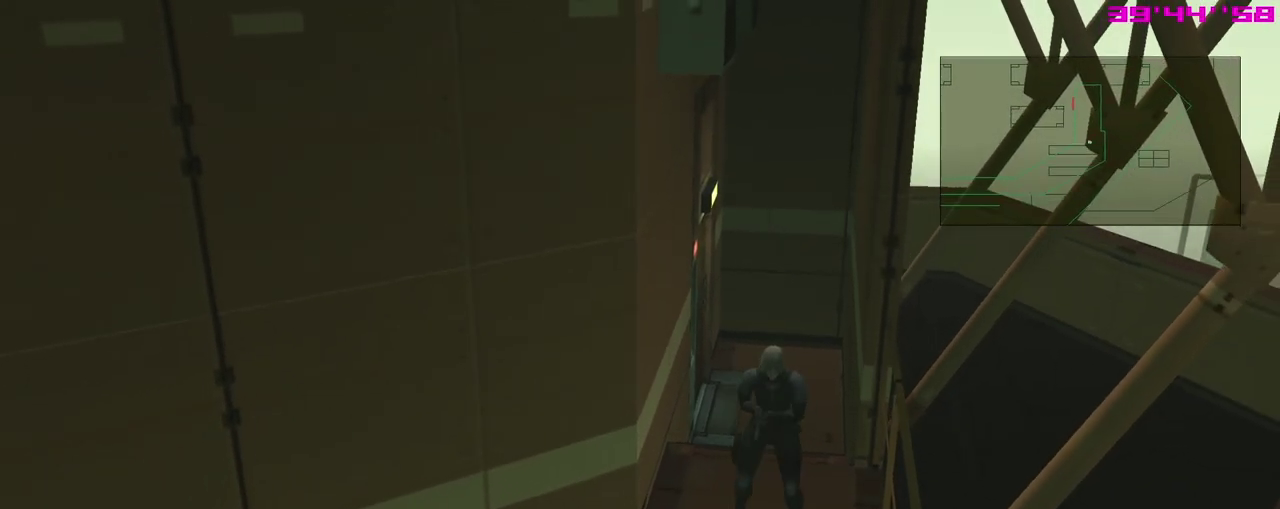
{"dt_ms": 500, "buttons": [], "left_stick": "center", "events": []}
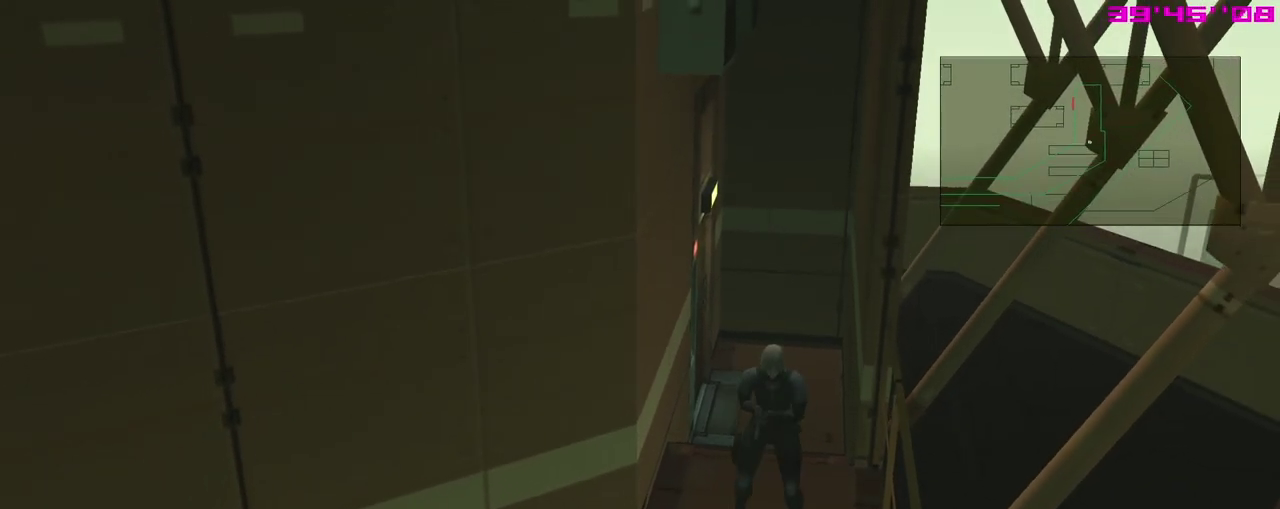
{"dt_ms": 500, "buttons": [], "left_stick": "center", "events": []}
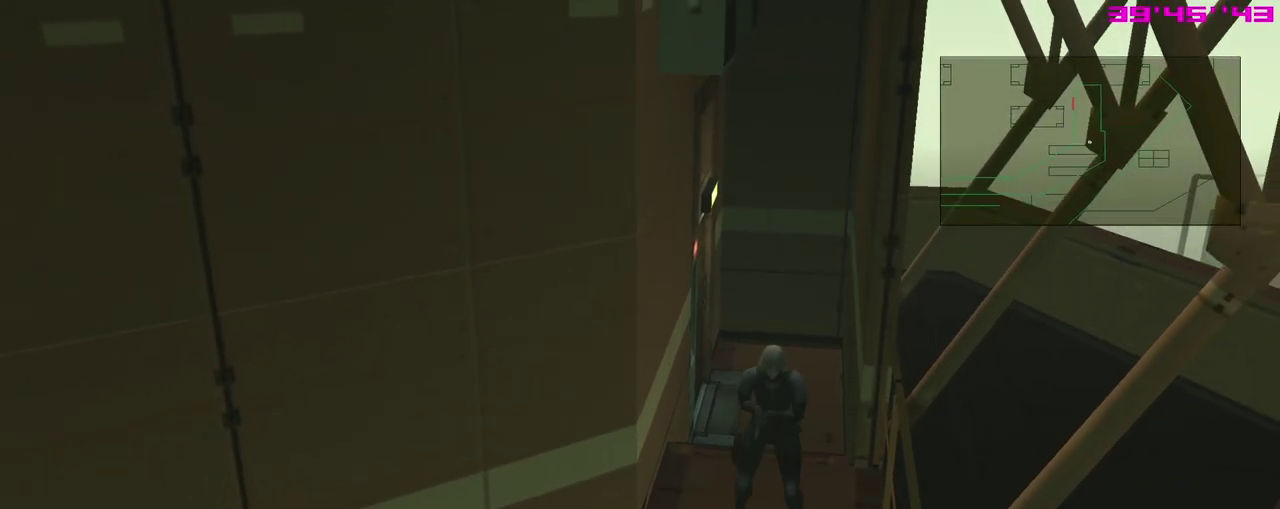
{"dt_ms": 500, "buttons": [], "left_stick": "center", "events": []}
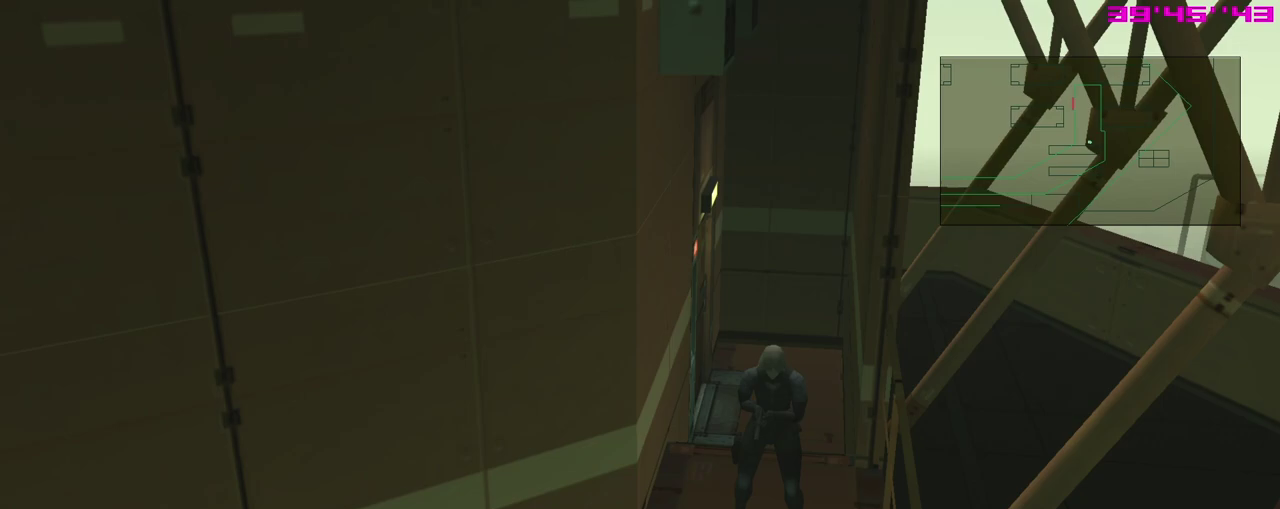
{"dt_ms": 500, "buttons": [], "left_stick": "center", "events": []}
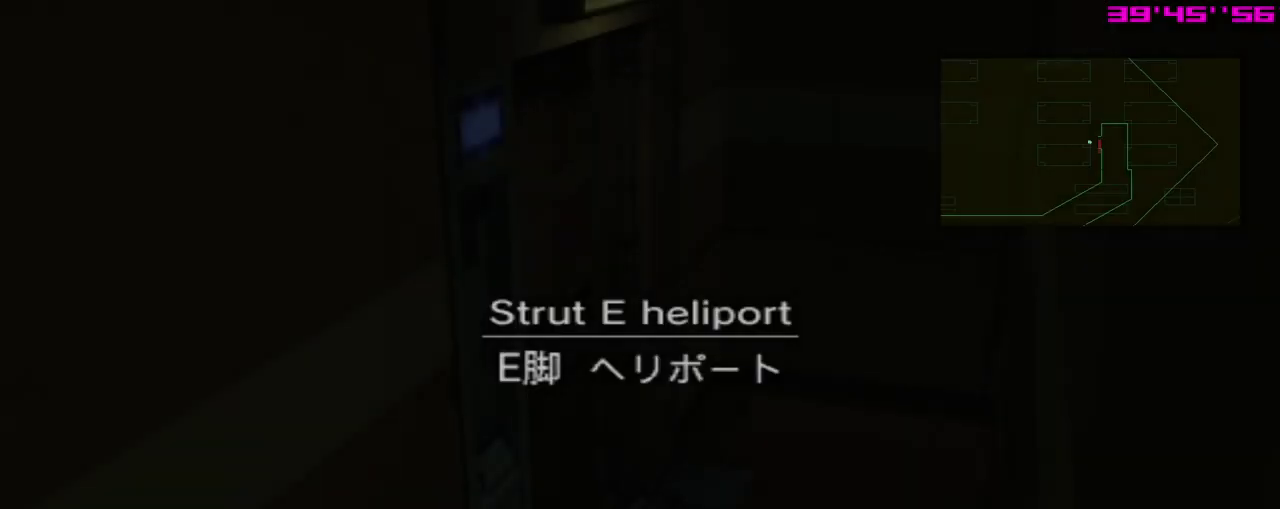
{"dt_ms": 500, "buttons": ["DPAD_DOWN", "DPAD_LEFT"], "left_stick": "center", "events": [[300, "DPAD_DOWN", "down"], [317, "DPAD_LEFT", "down"]]}